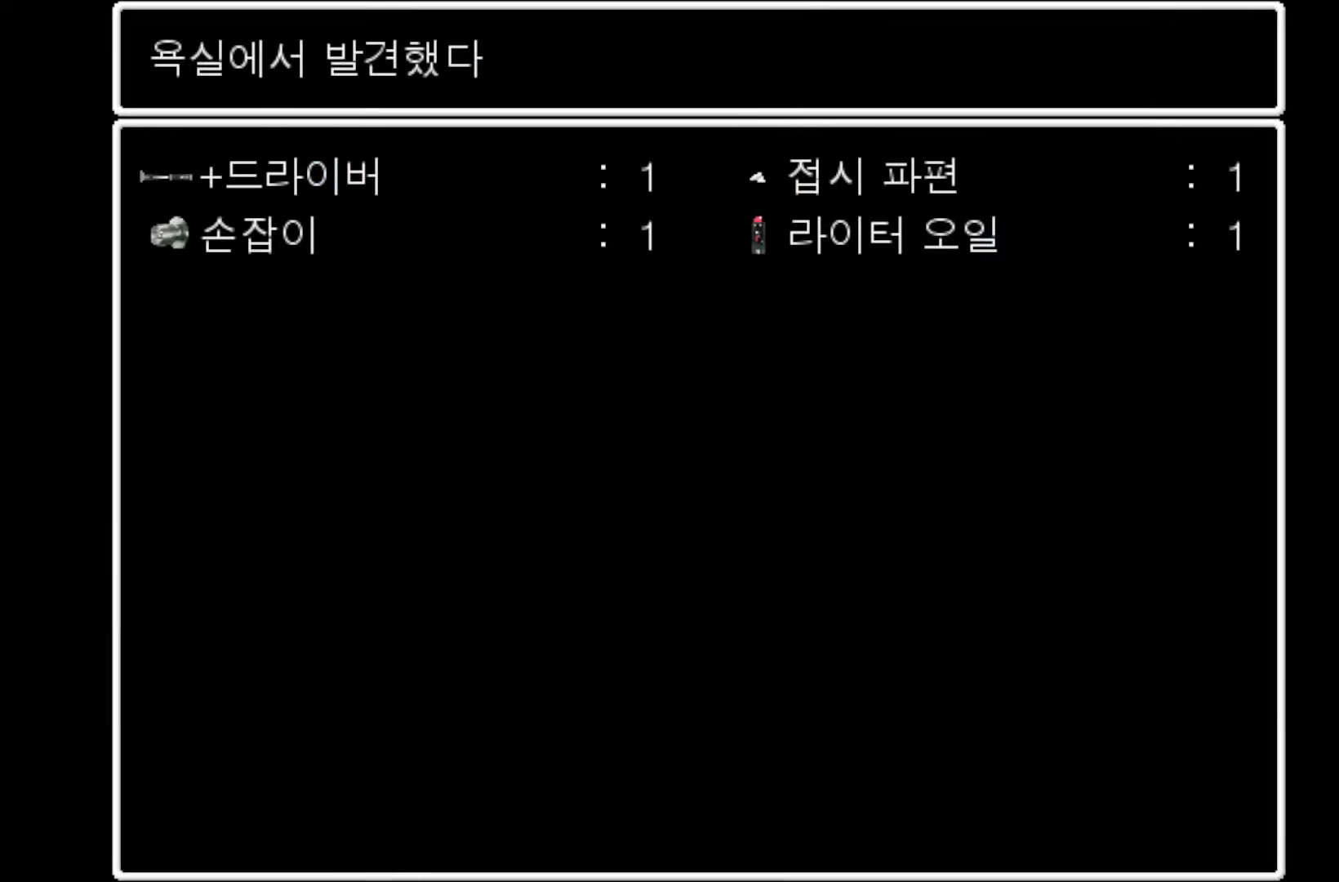
Gameplay with keyboard and mouse; each line is a JSON object with the keys held at the frame after it. "events" lists presses ("down") and releases ("up") of "1", "2", "3", "4", "5", "6", "7", "a", "d", "e", "q", "r", "s", "space" and "w" between this image and that frame as [ms after this image, input, new state], when the widget could be followed in between. No other keys are recorded. Mouse buttons are not recorded. Not read: mouse_move.
{"keys": [], "events": [[83, "space", "down"], [250, "space", "up"]]}
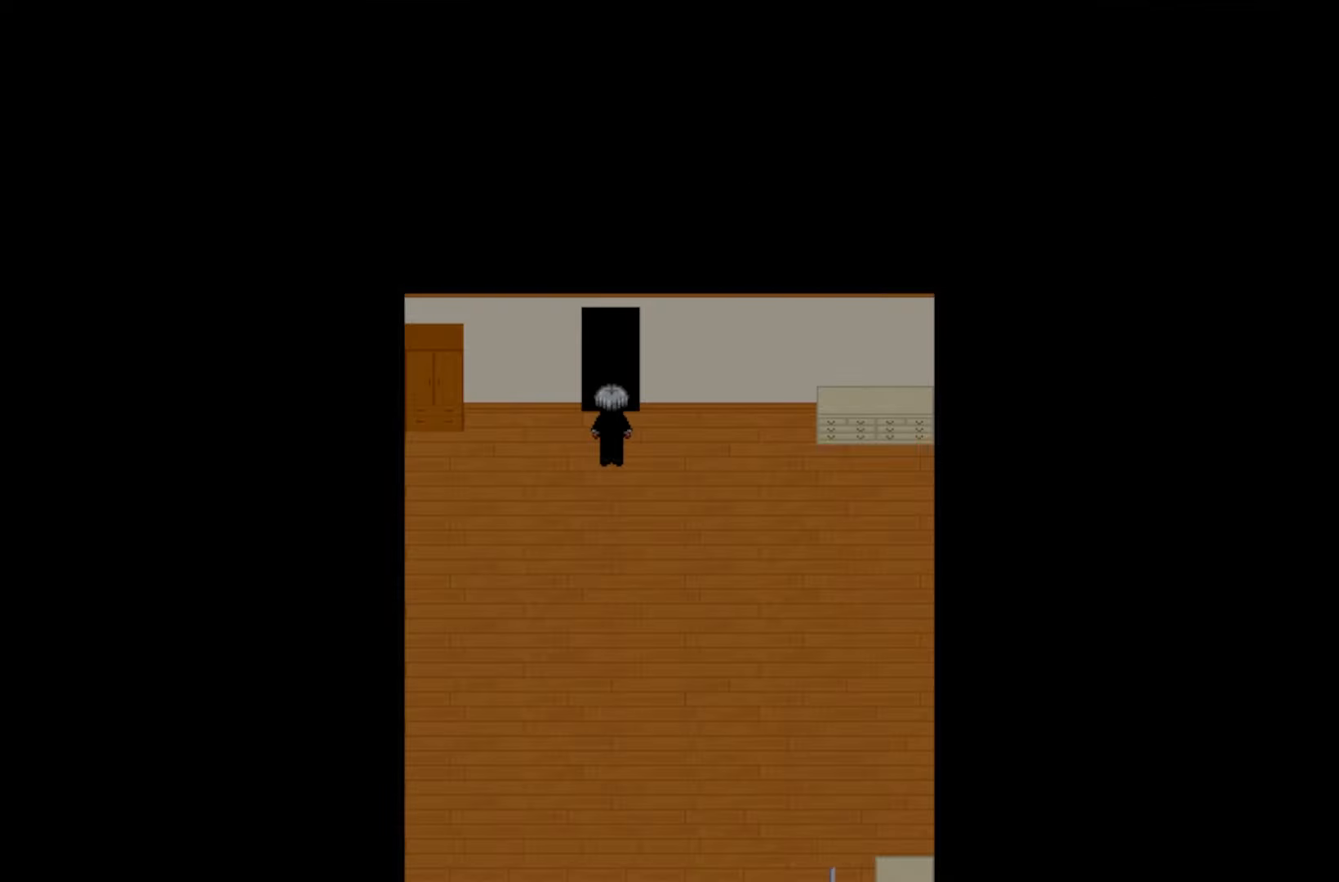
{"keys": [], "events": []}
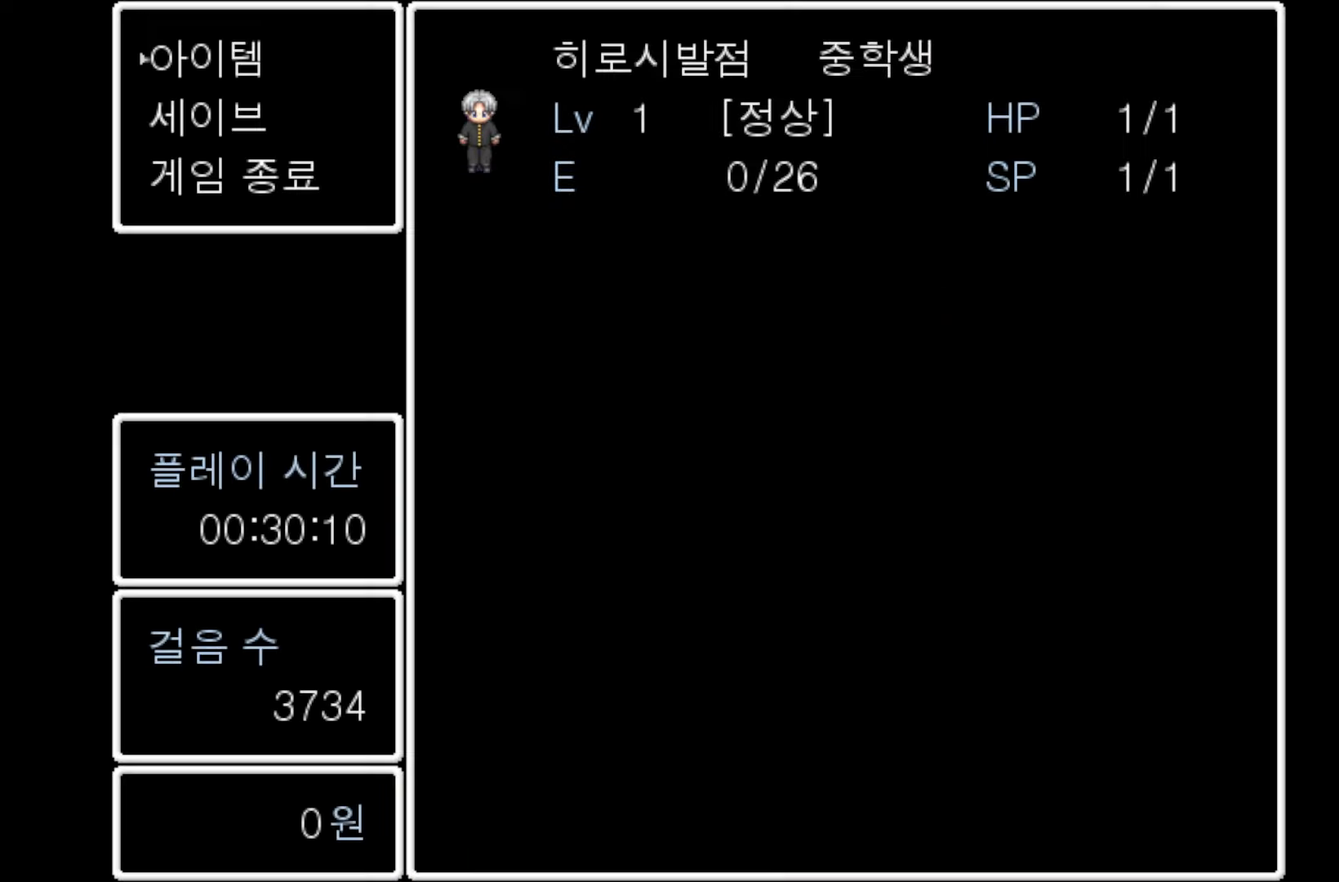
{"keys": [], "events": [[17, "space", "down"], [167, "space", "up"]]}
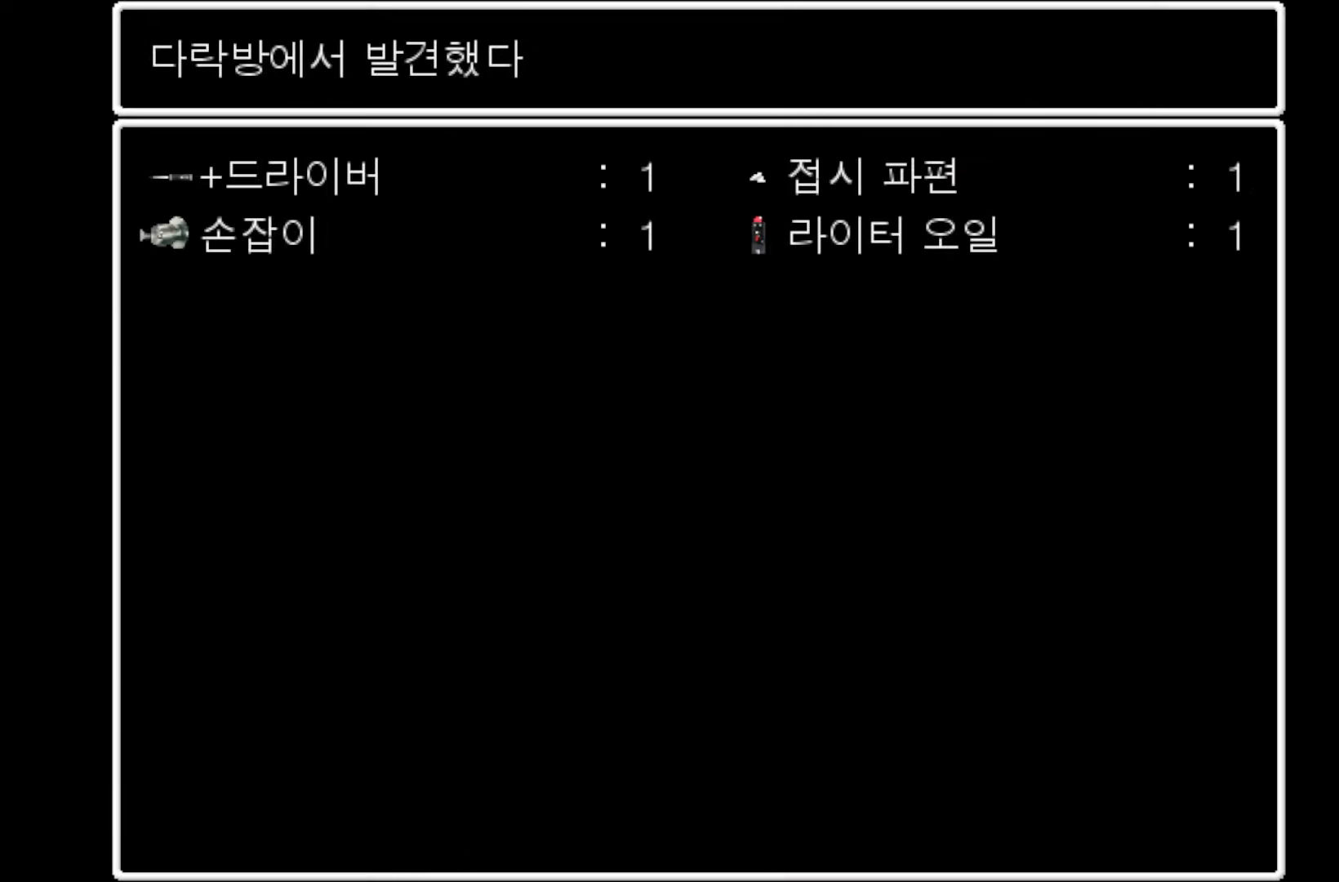
{"keys": [], "events": [[200, "space", "down"], [350, "space", "up"]]}
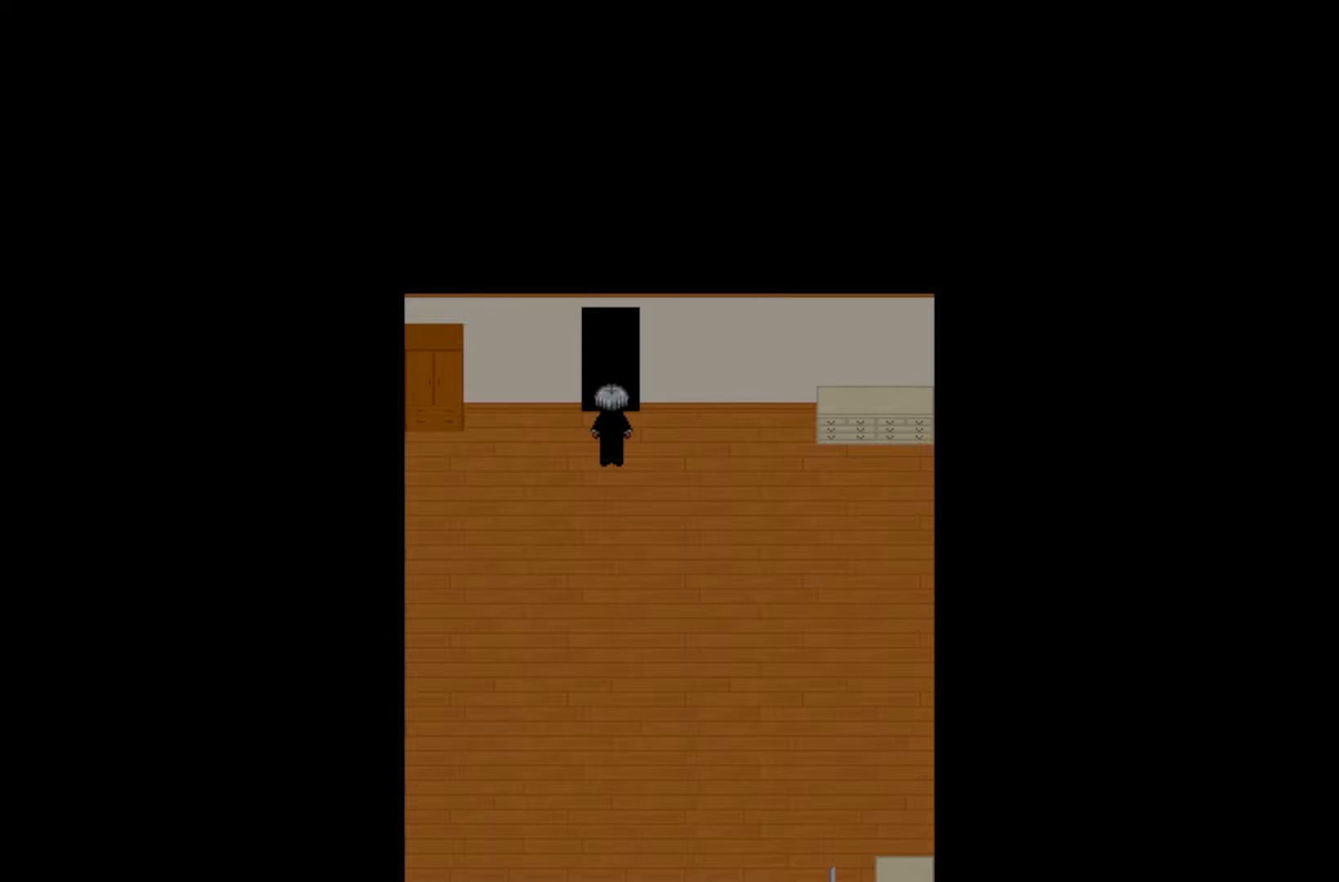
{"keys": [], "events": []}
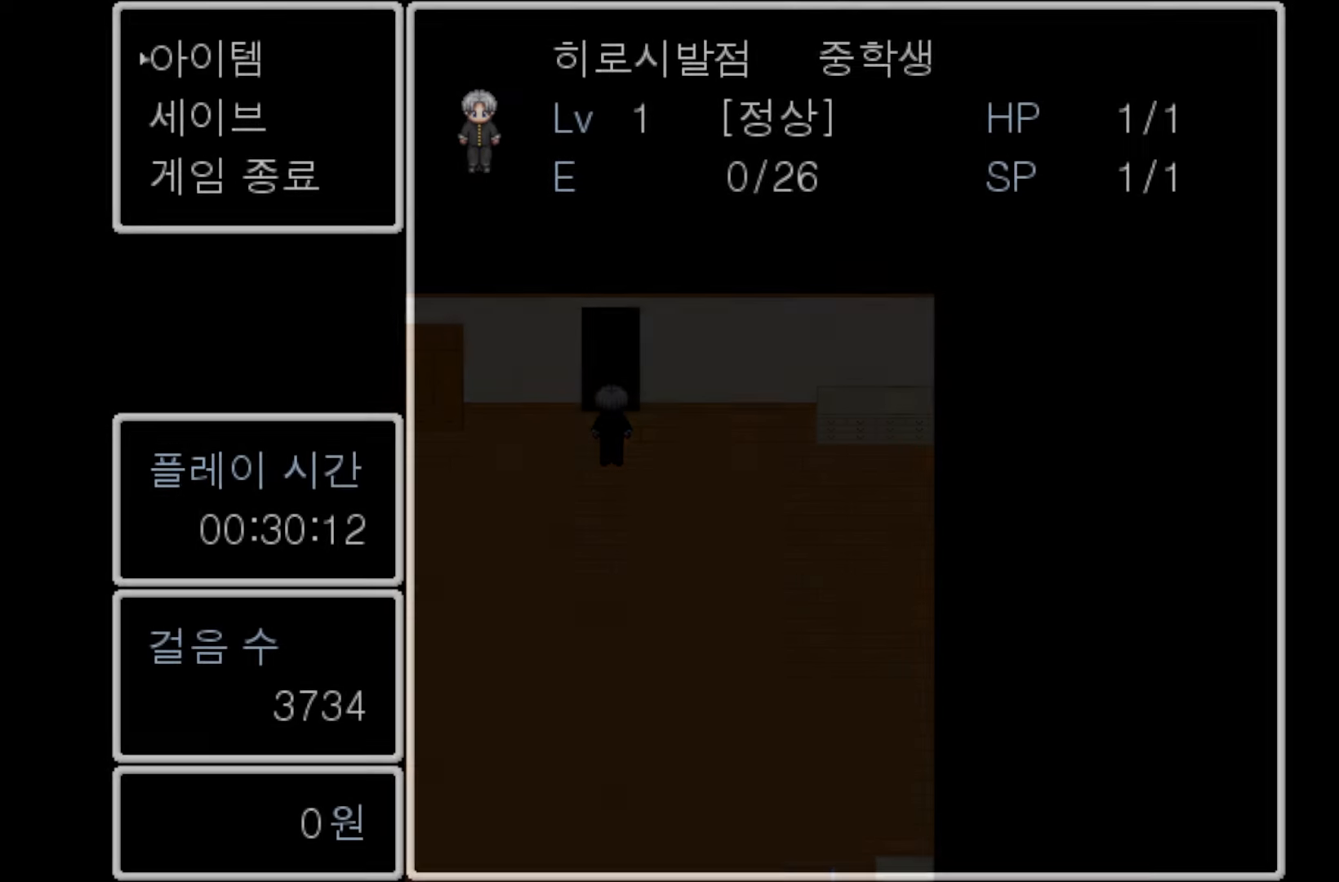
{"keys": [], "events": [[117, "space", "down"], [250, "space", "up"]]}
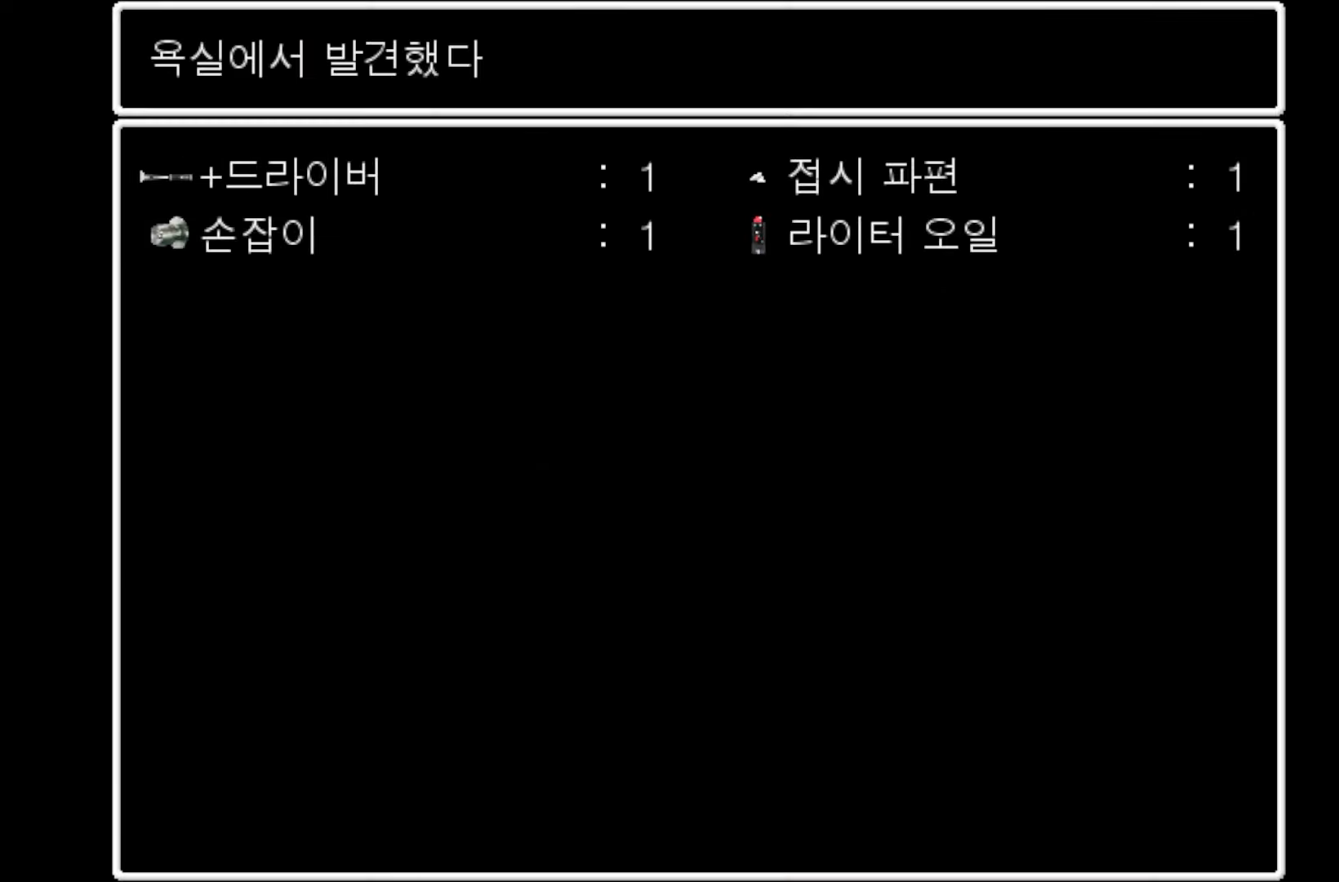
{"keys": ["space"], "events": [[417, "space", "down"]]}
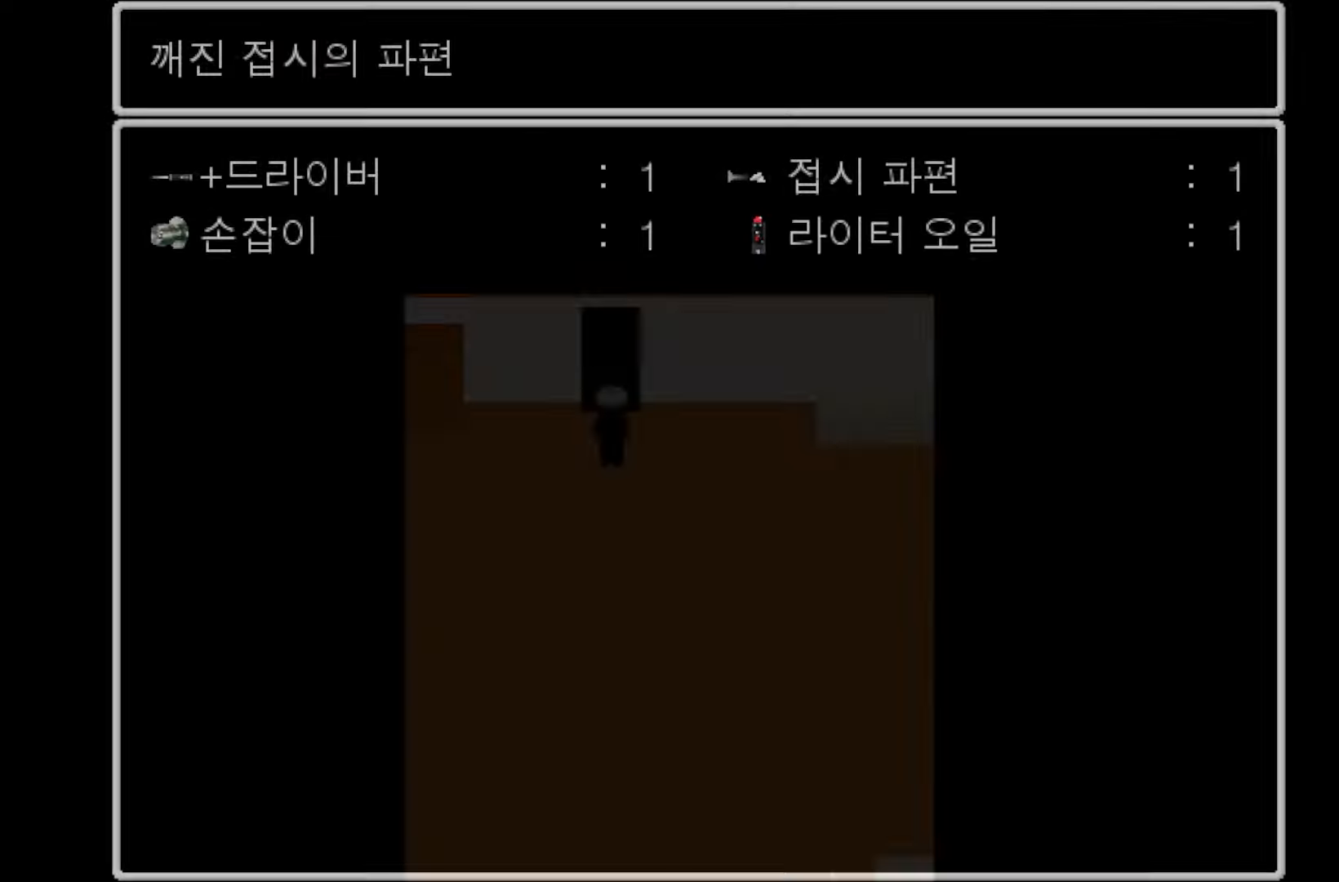
{"keys": [], "events": [[50, "space", "up"]]}
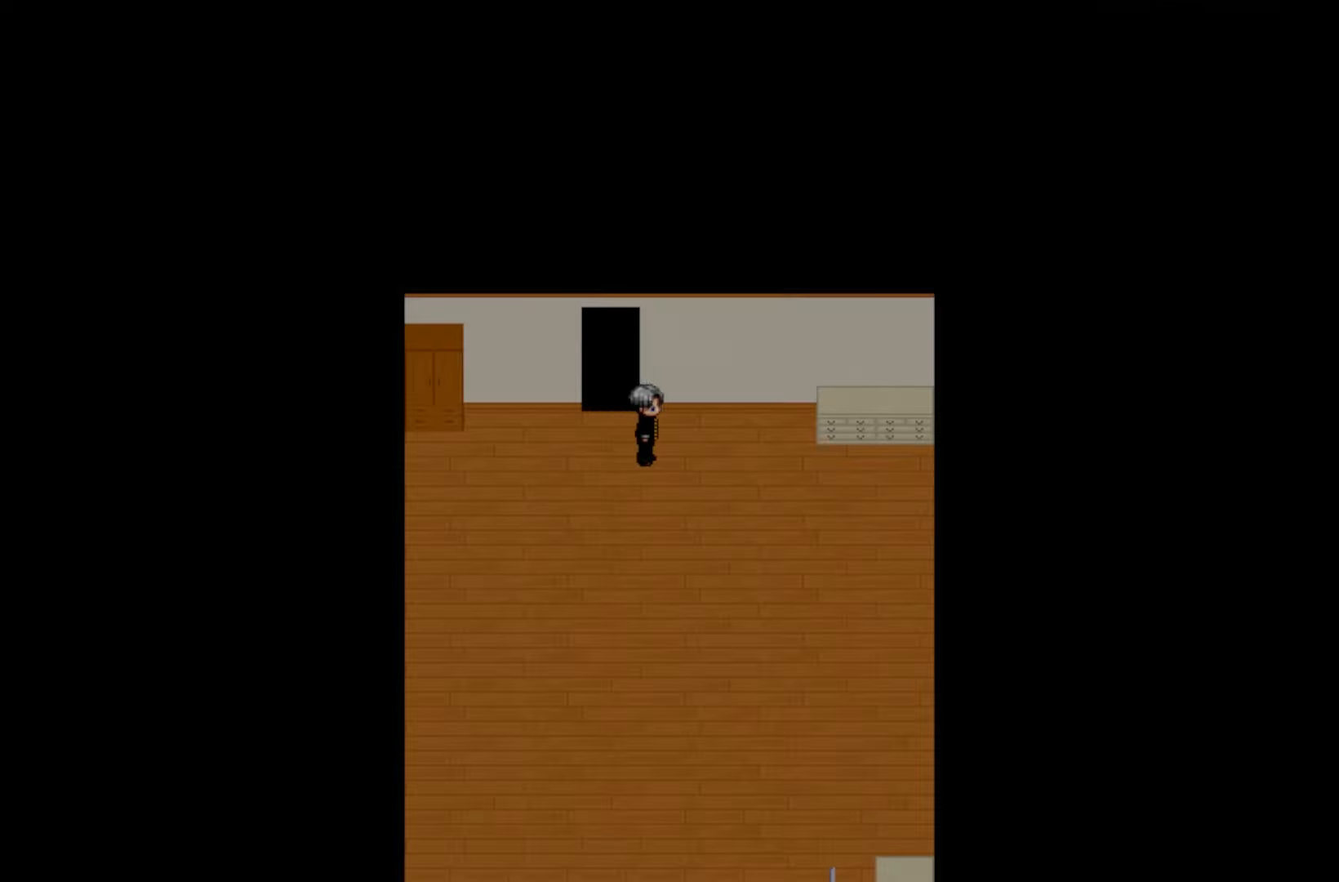
{"keys": [], "events": []}
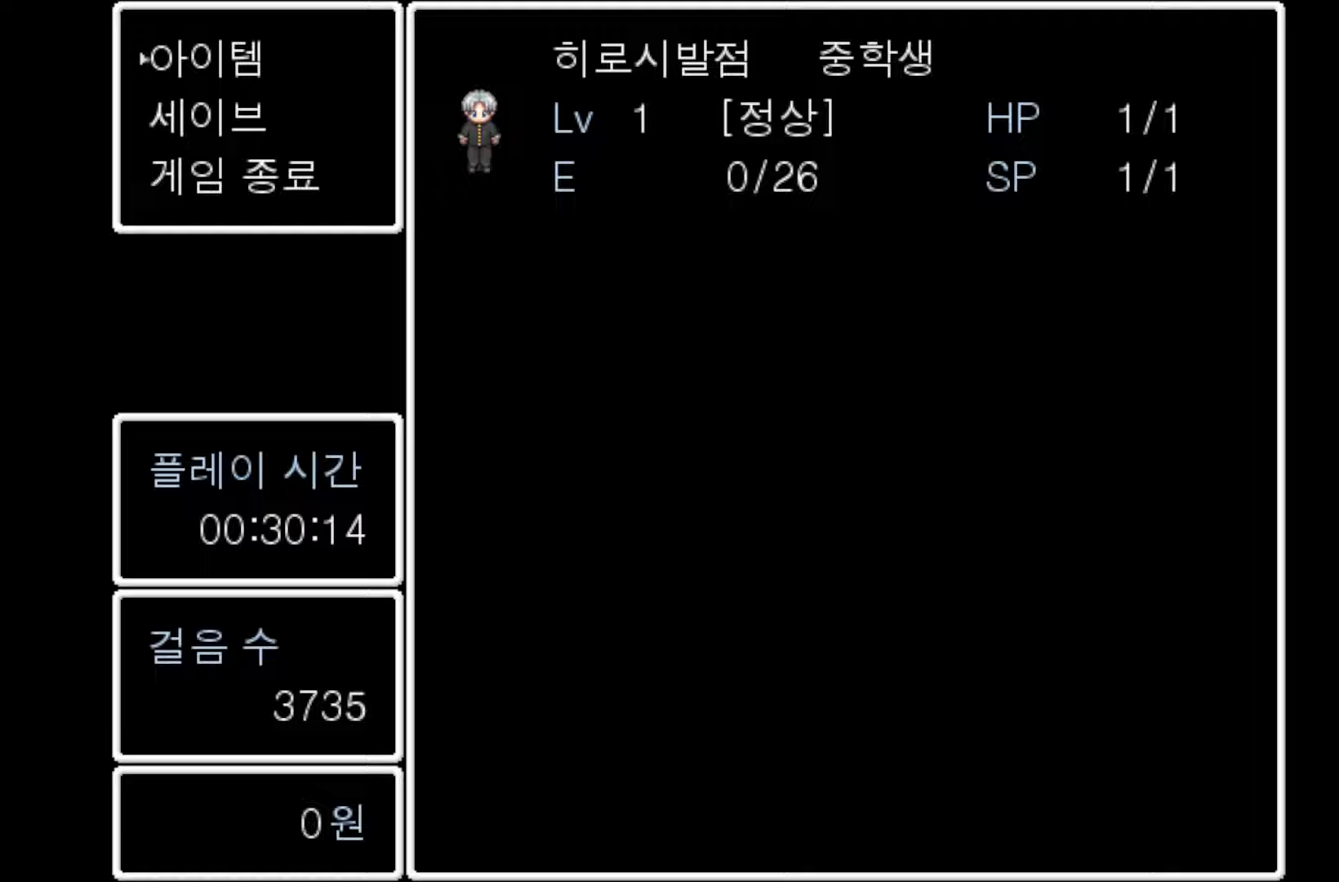
{"keys": [], "events": [[117, "space", "down"], [250, "space", "up"]]}
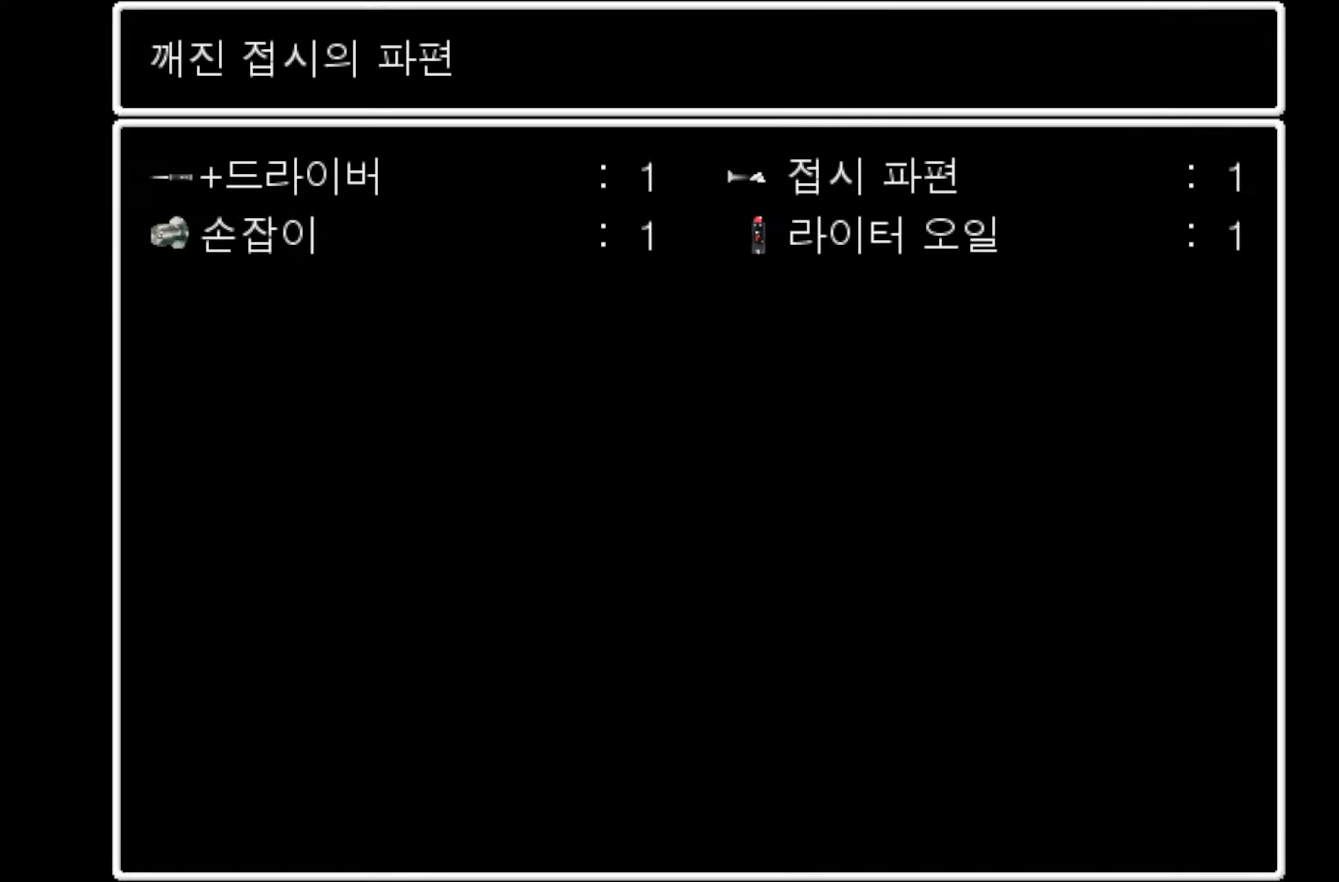
{"keys": [], "events": [[200, "space", "down"], [317, "space", "up"]]}
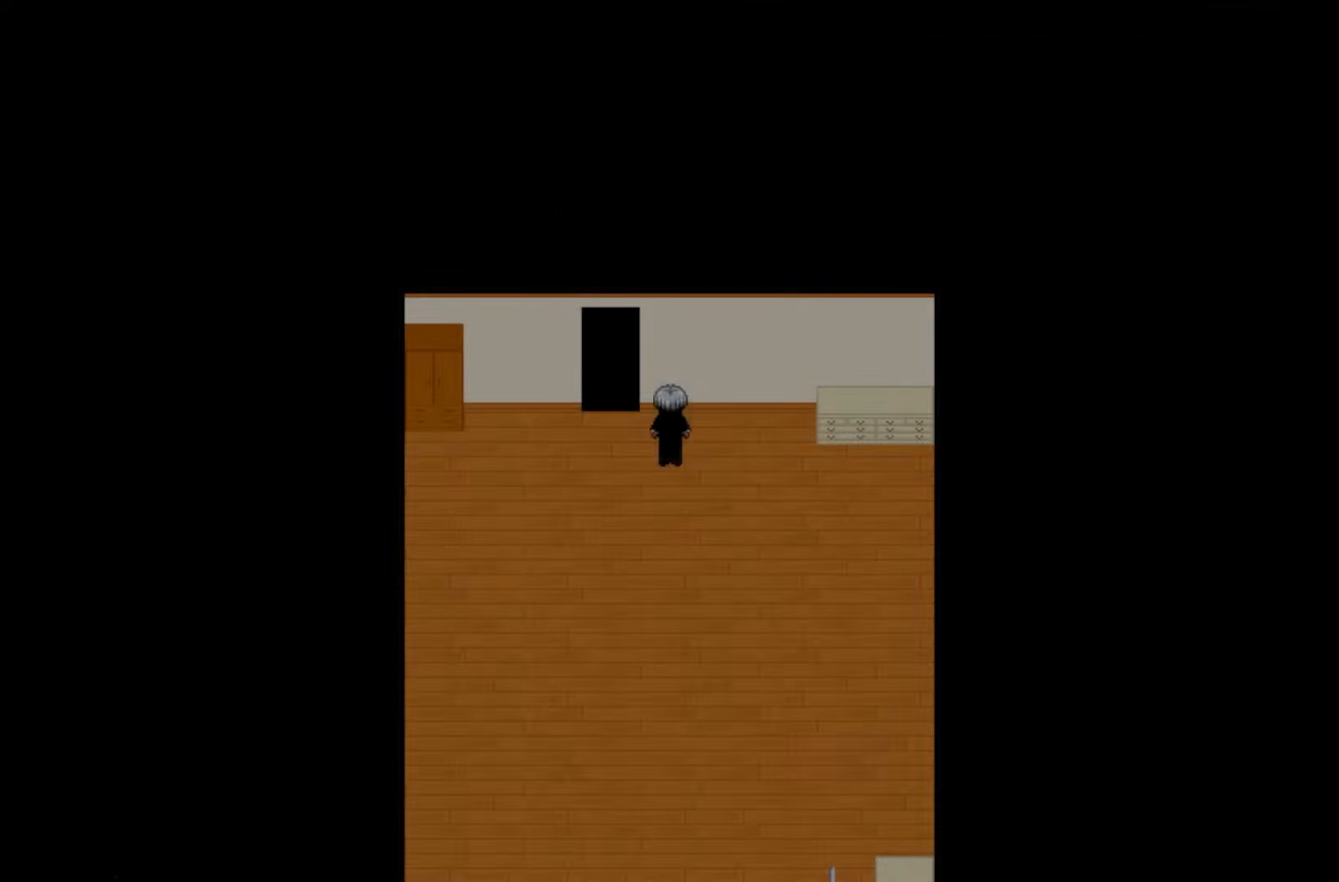
{"keys": [], "events": []}
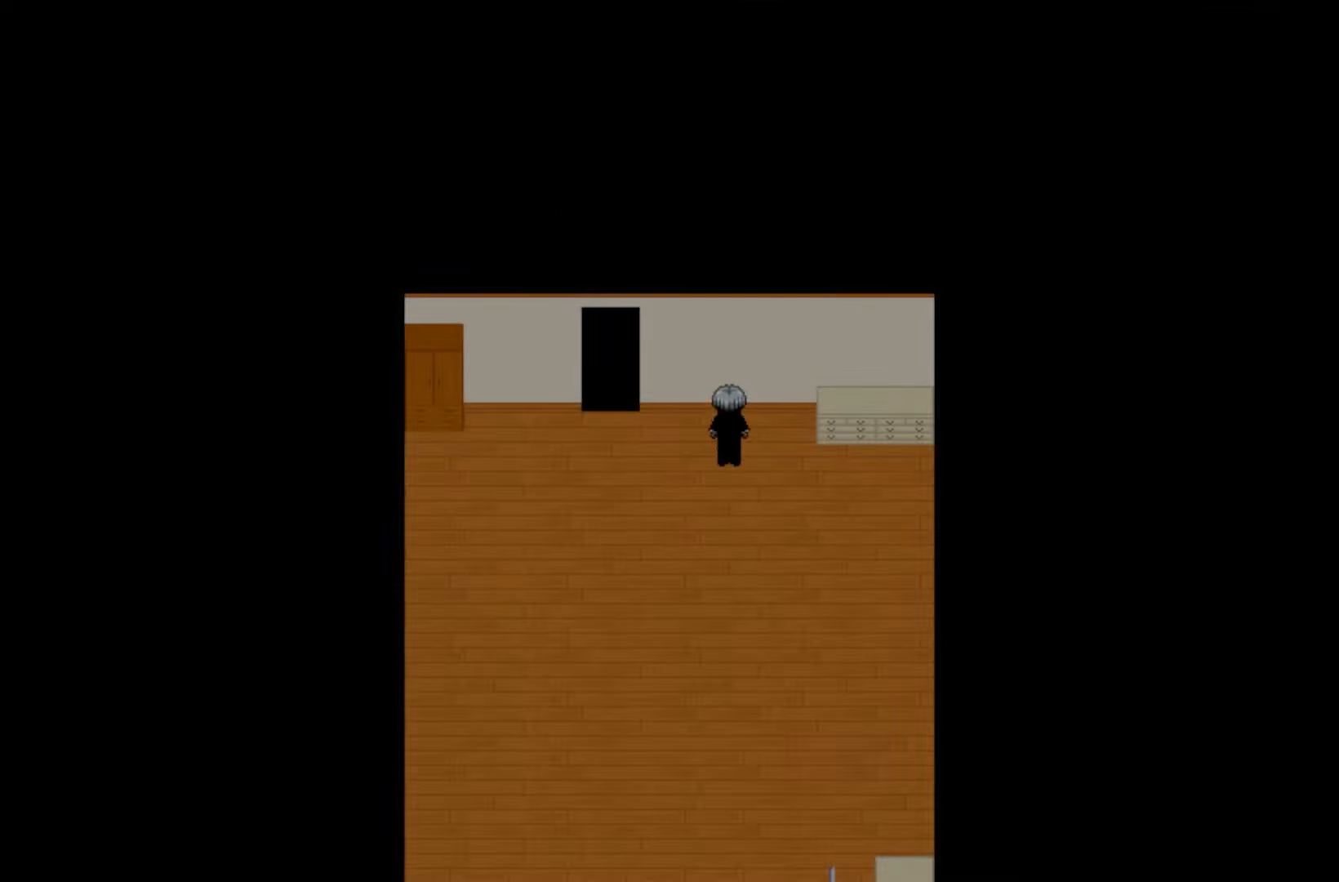
{"keys": [], "events": [[167, "space", "down"], [317, "space", "up"]]}
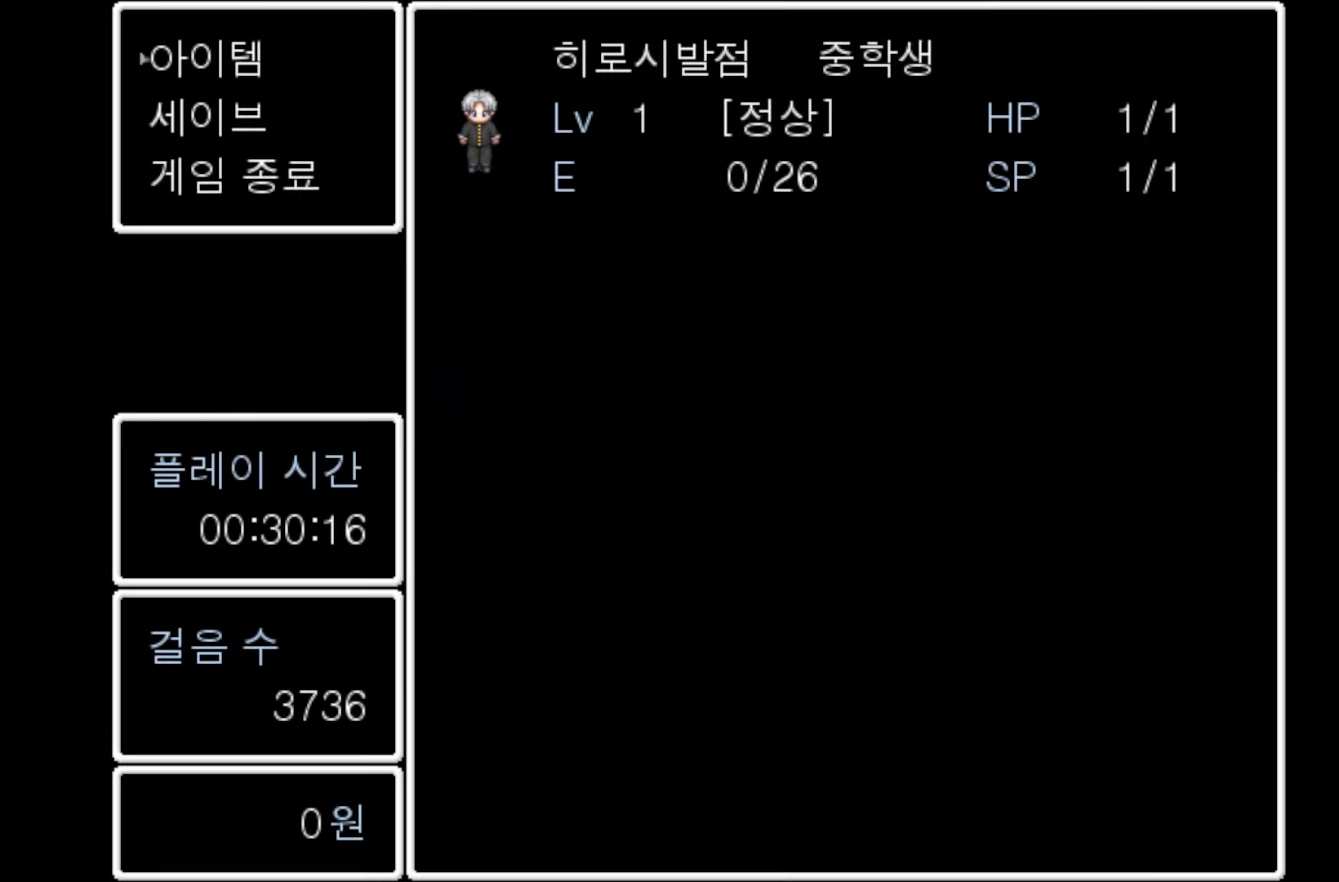
{"keys": [], "events": []}
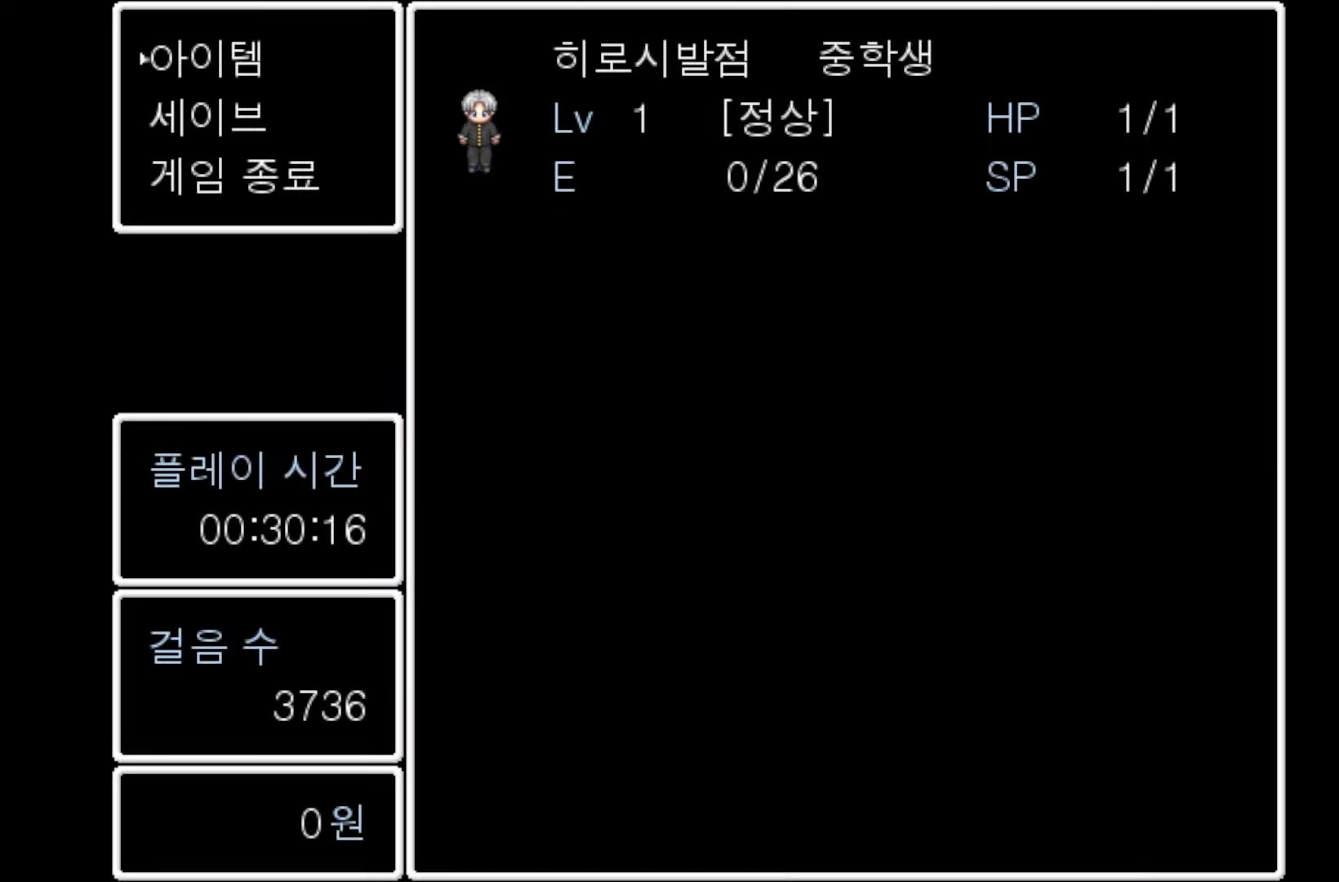
{"keys": [], "events": [[17, "space", "down"], [133, "space", "up"]]}
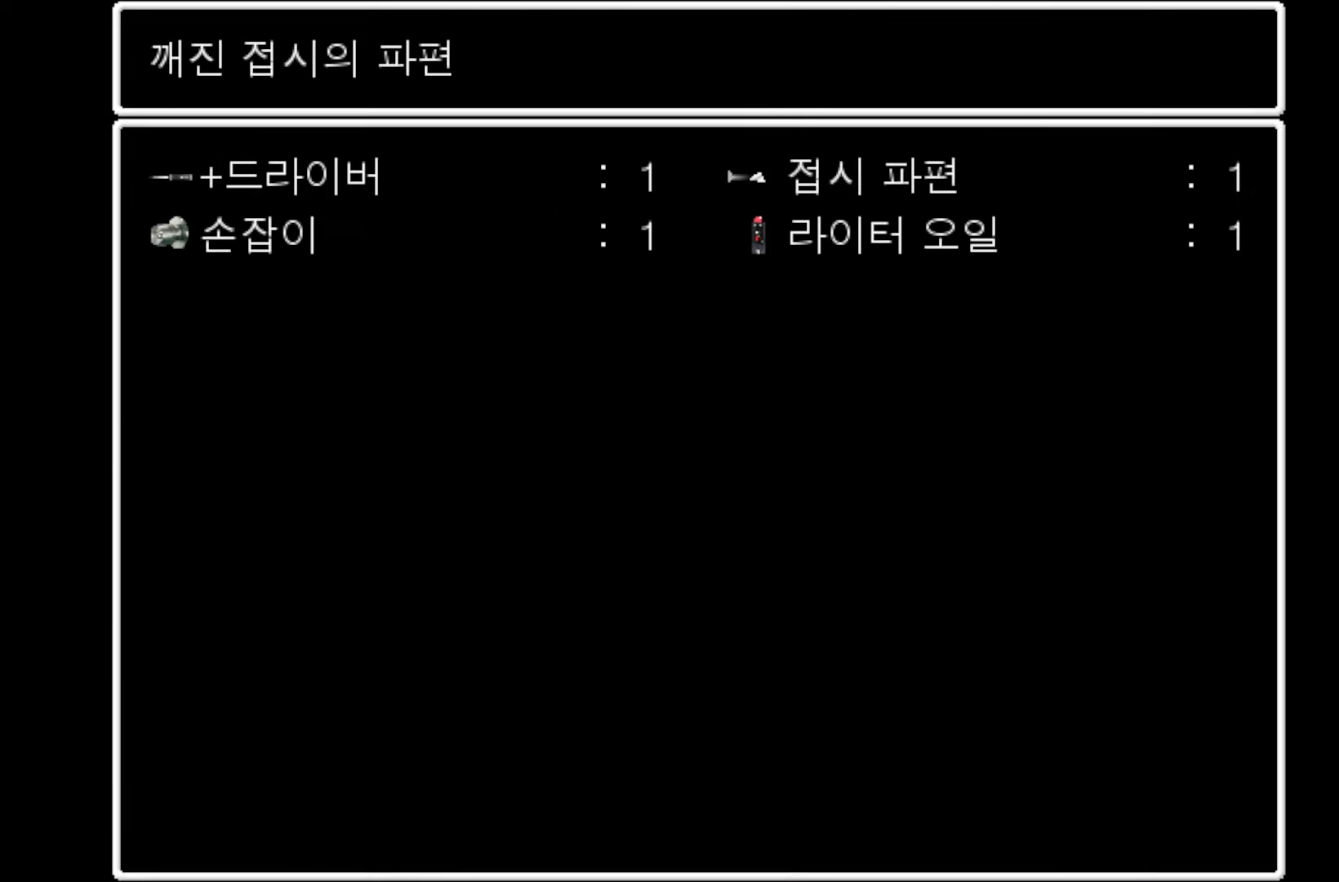
{"keys": [], "events": [[33, "space", "down"], [167, "space", "up"]]}
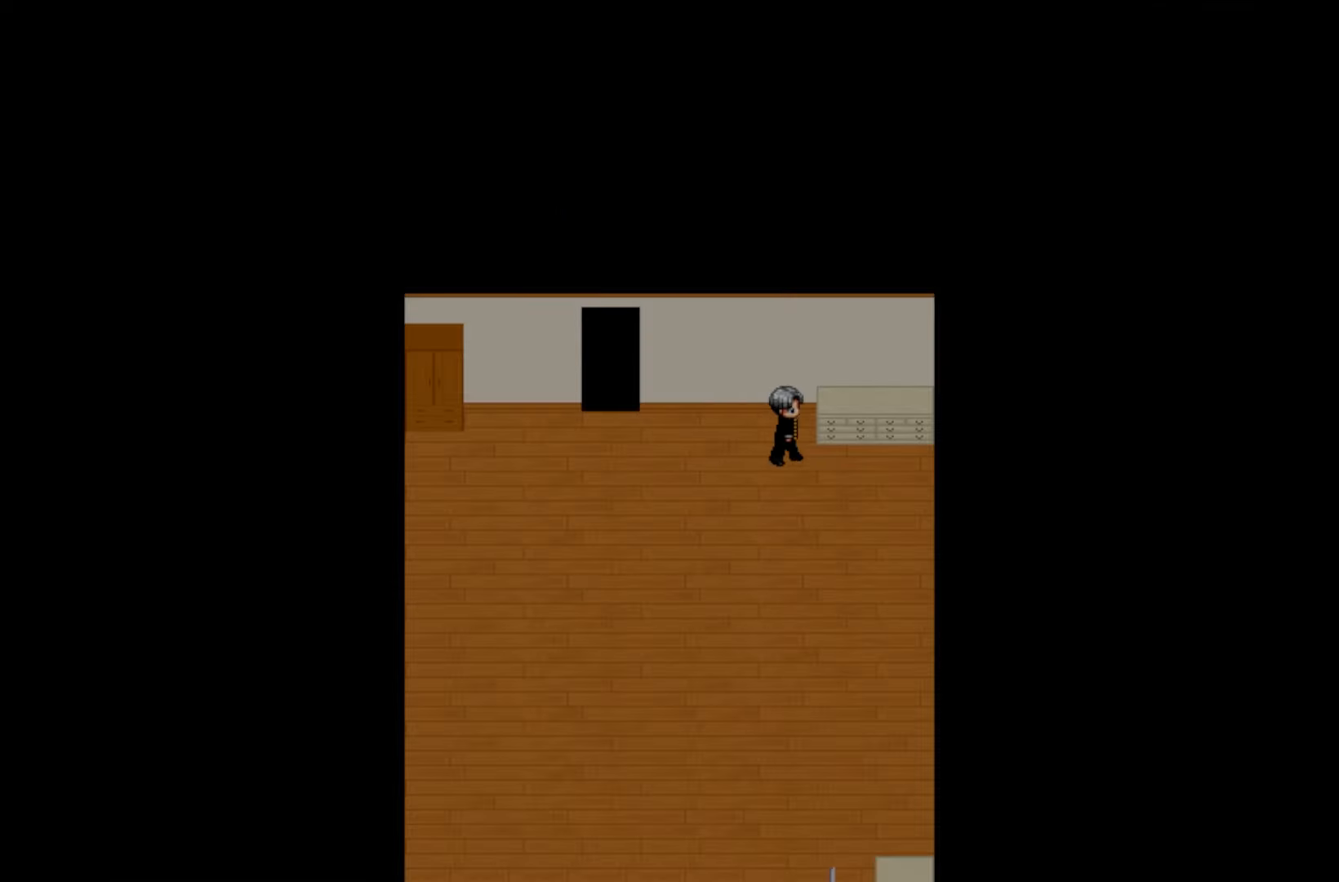
{"keys": [], "events": [[33, "space", "down"], [167, "space", "up"], [283, "space", "down"], [417, "space", "up"]]}
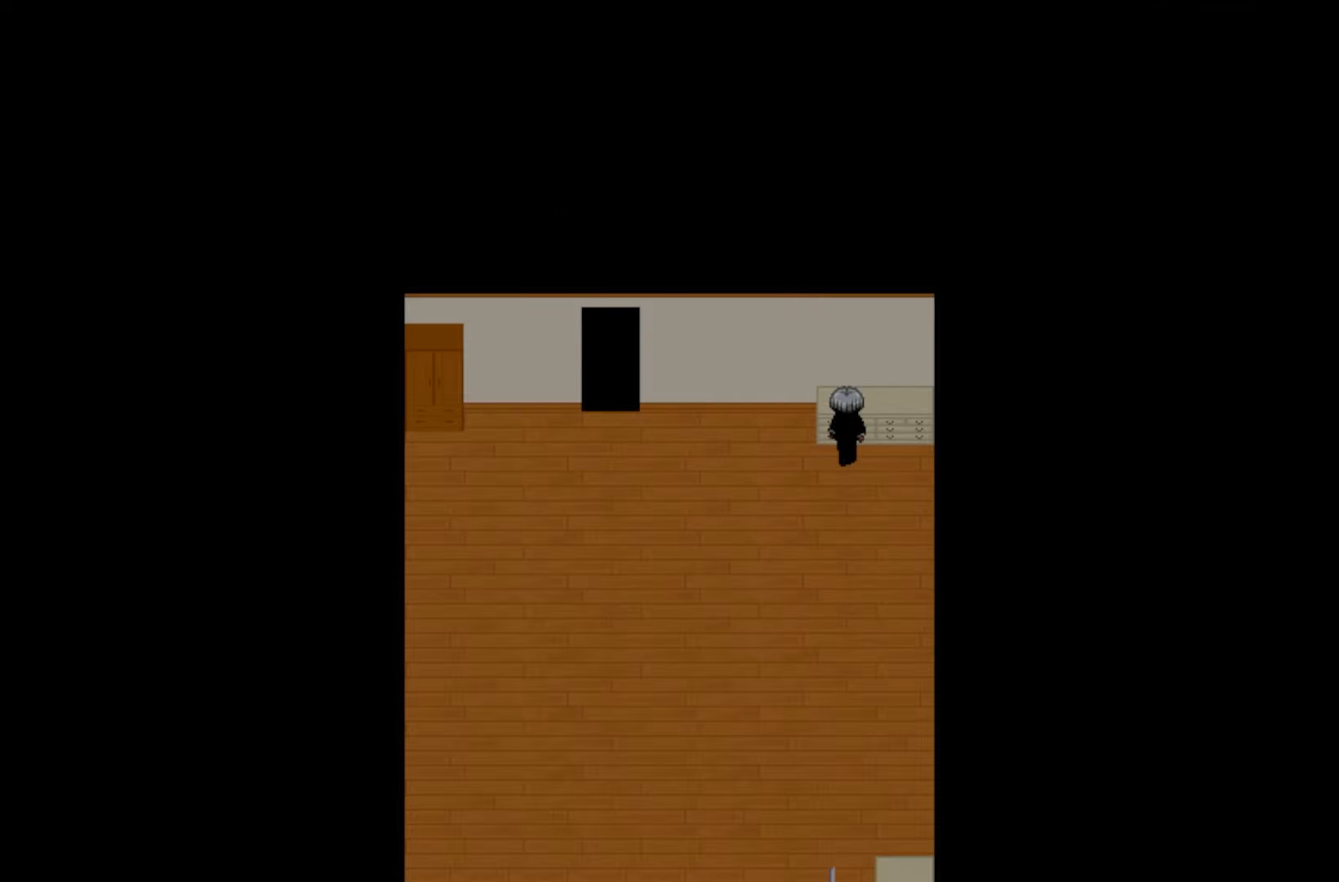
{"keys": [], "events": [[17, "space", "down"], [133, "space", "up"]]}